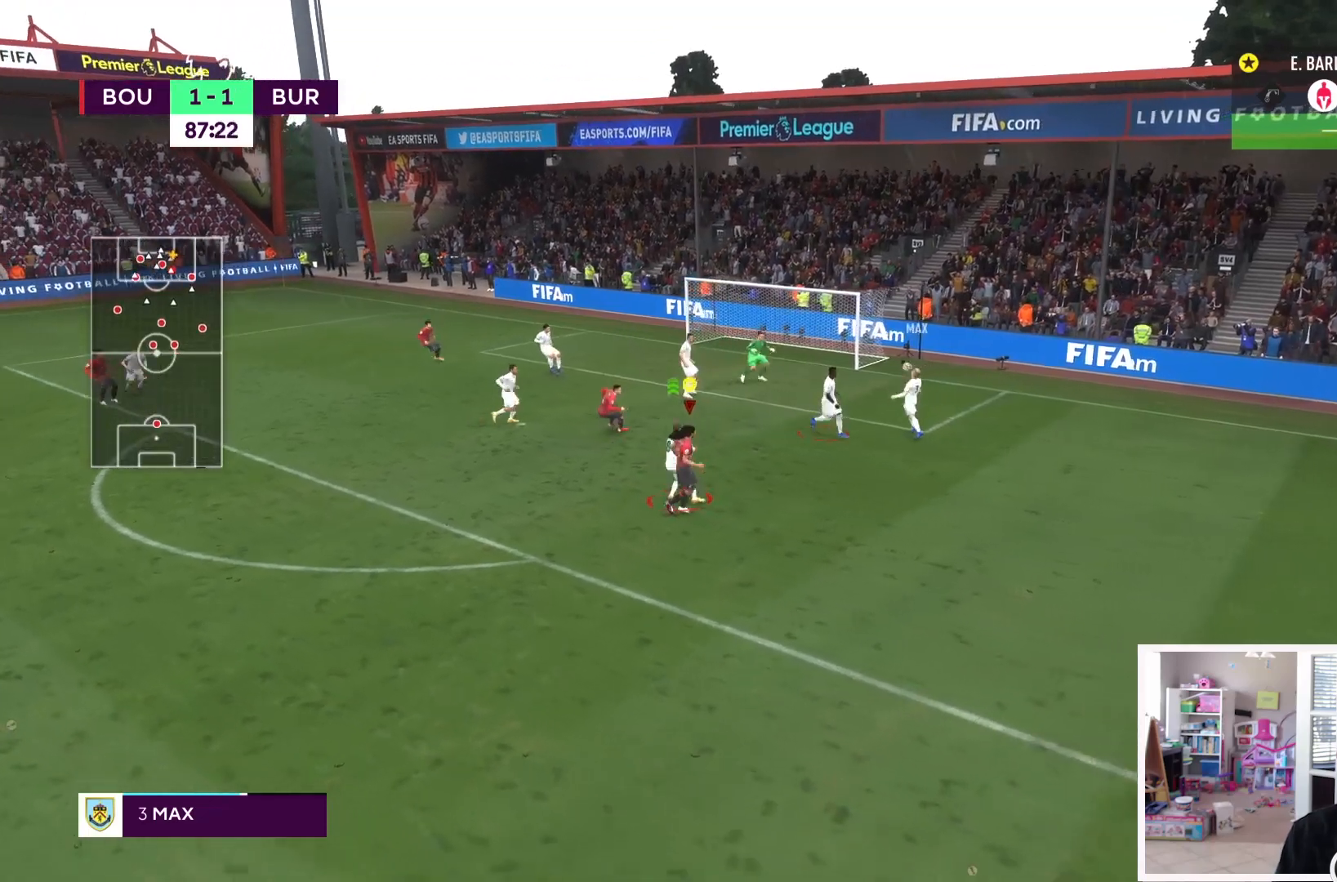
Gameplay with a controller (PlayStation layout); each line is a JSON object with the inputs held at the frame after it. "events" lists button and stick changes between this image and that frame as [ms after this image, input, new state], when the widget could be followed in between. Not read: L3 R3.
{"buttons": ["R2"], "left_stick": "up", "right_stick": "center", "events": [[217, "left_stick", "up-right"], [283, "R2", "up"], [383, "left_stick", "up"], [483, "R2", "down"]]}
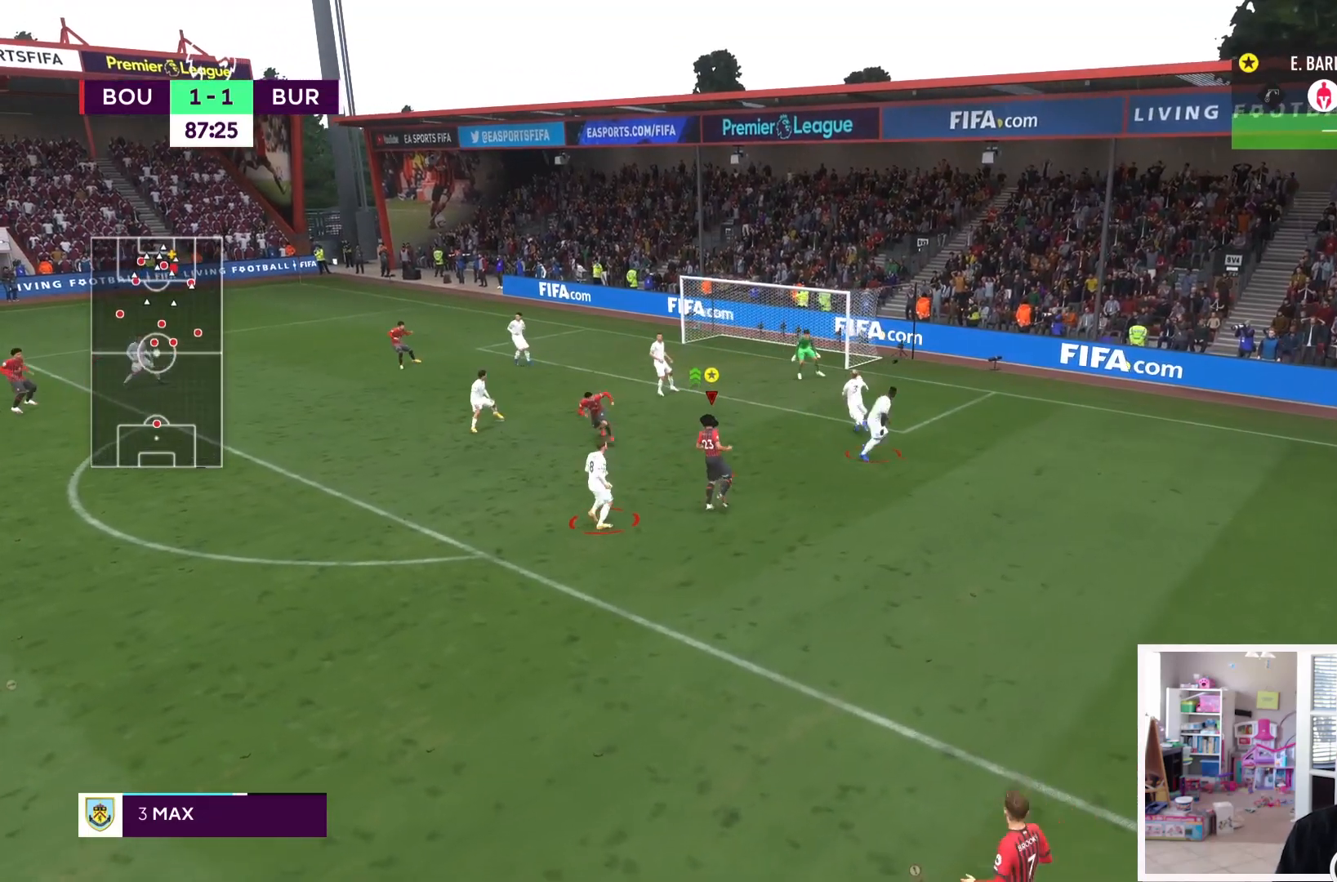
{"buttons": ["R2"], "left_stick": "up-right", "right_stick": "center", "events": [[84, "left_stick", "up-left"], [451, "left_stick", "up-right"]]}
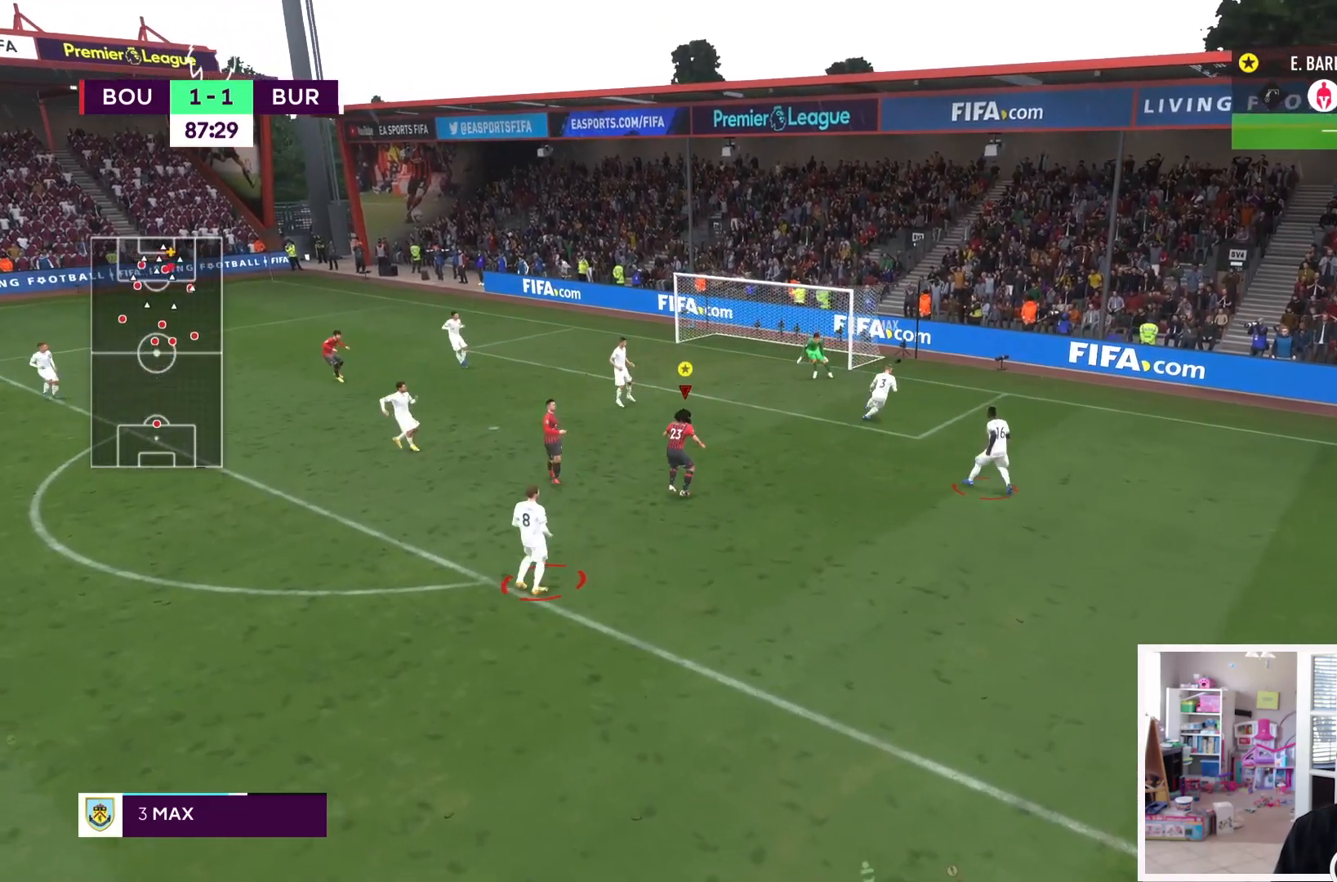
{"buttons": ["L2", "R2"], "left_stick": "down-right", "right_stick": "center", "events": [[50, "left_stick", "right"], [450, "left_stick", "down-right"], [467, "L2", "down"]]}
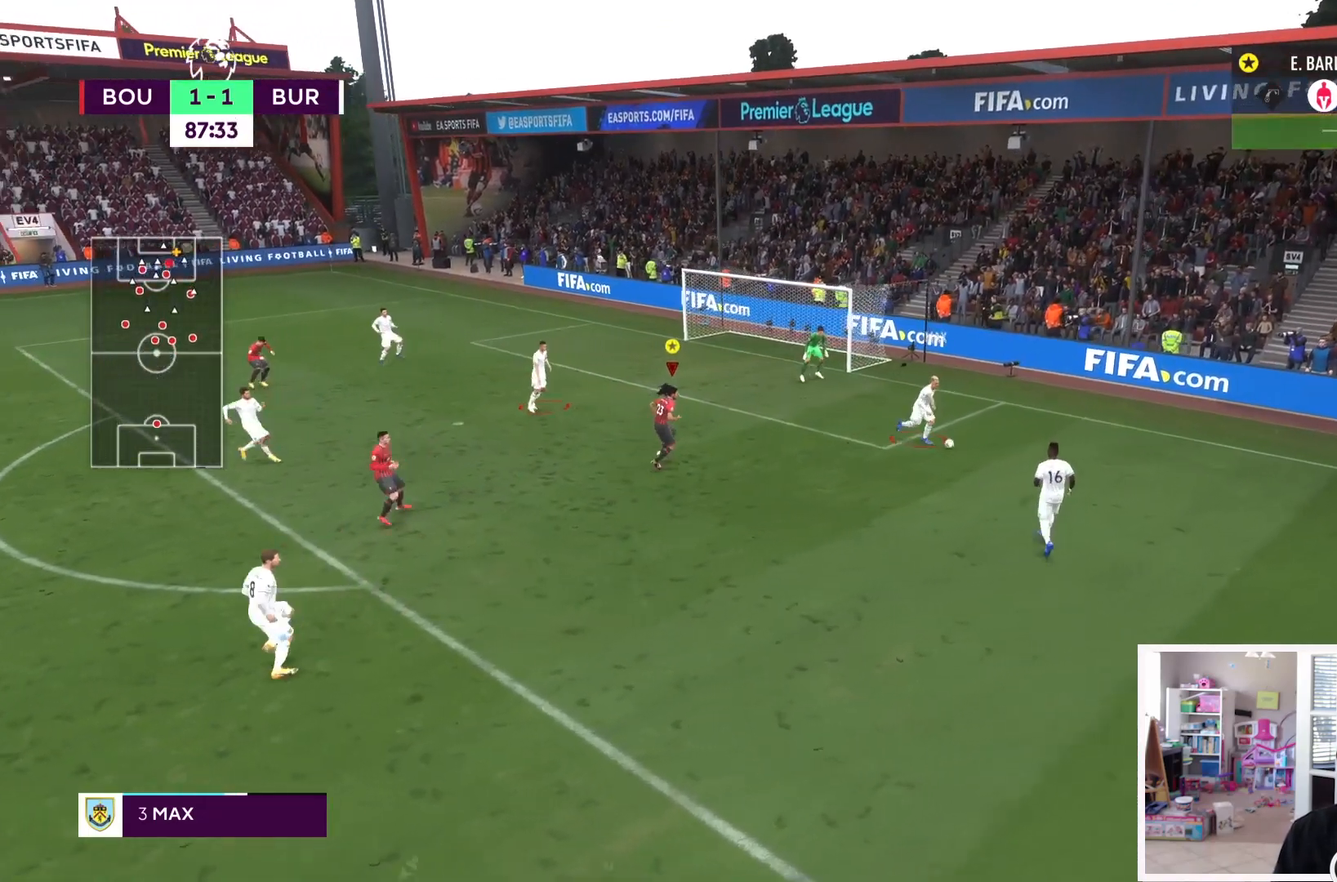
{"buttons": ["R2"], "left_stick": "down-right", "right_stick": "center", "events": [[184, "L2", "up"]]}
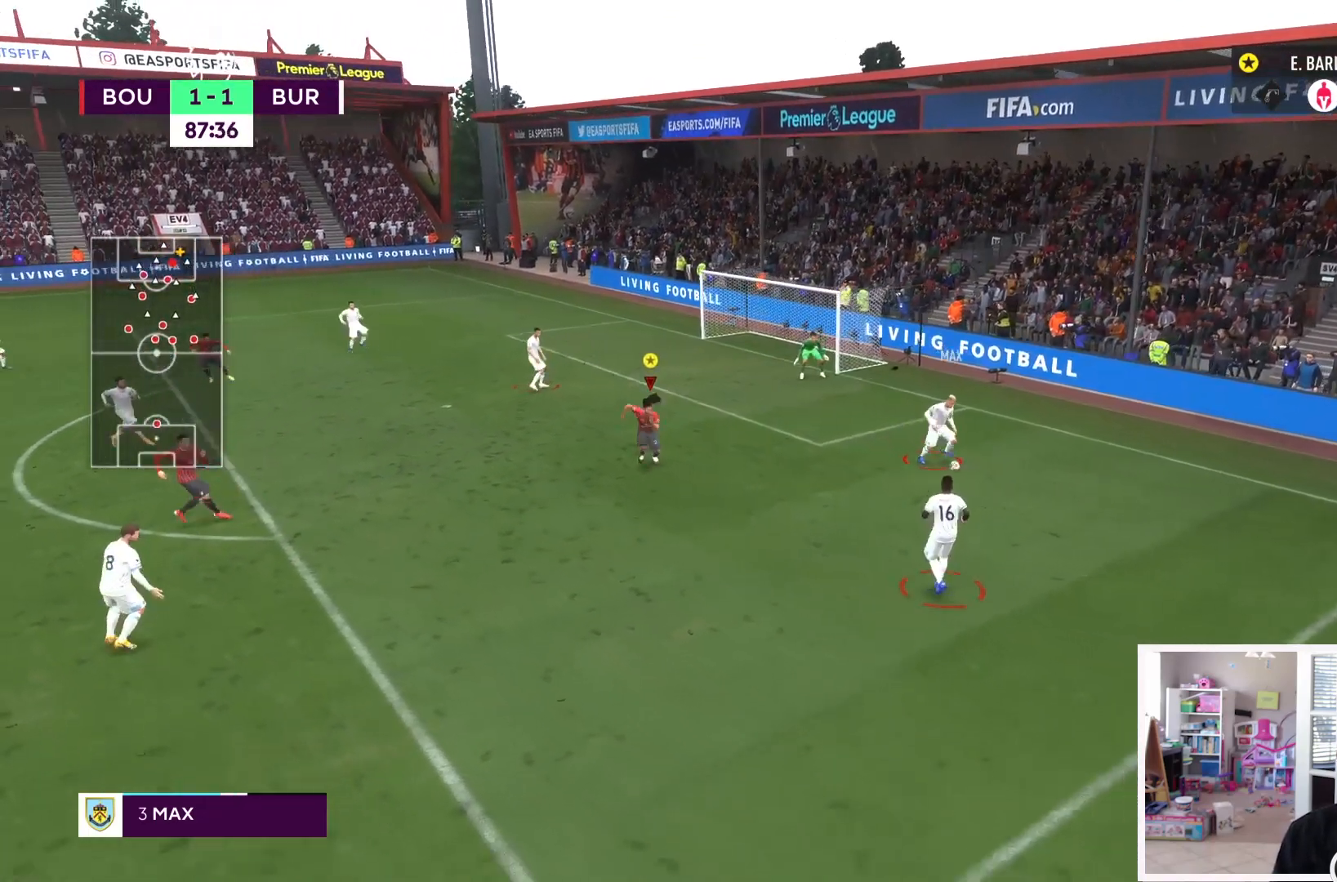
{"buttons": ["R2"], "left_stick": "down-right", "right_stick": "center", "events": []}
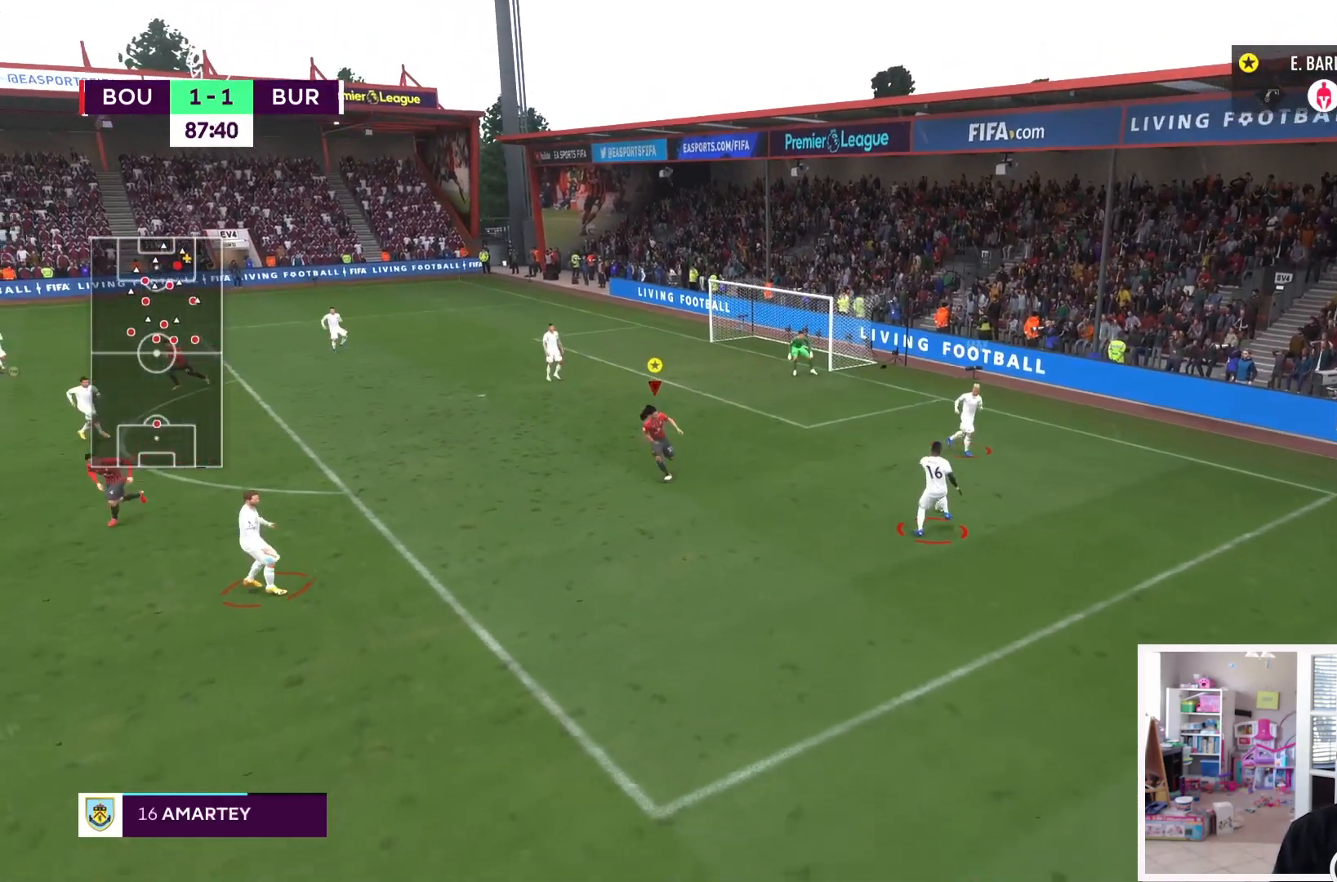
{"buttons": ["L2", "R2"], "left_stick": "down-right", "right_stick": "center", "events": [[300, "L2", "down"]]}
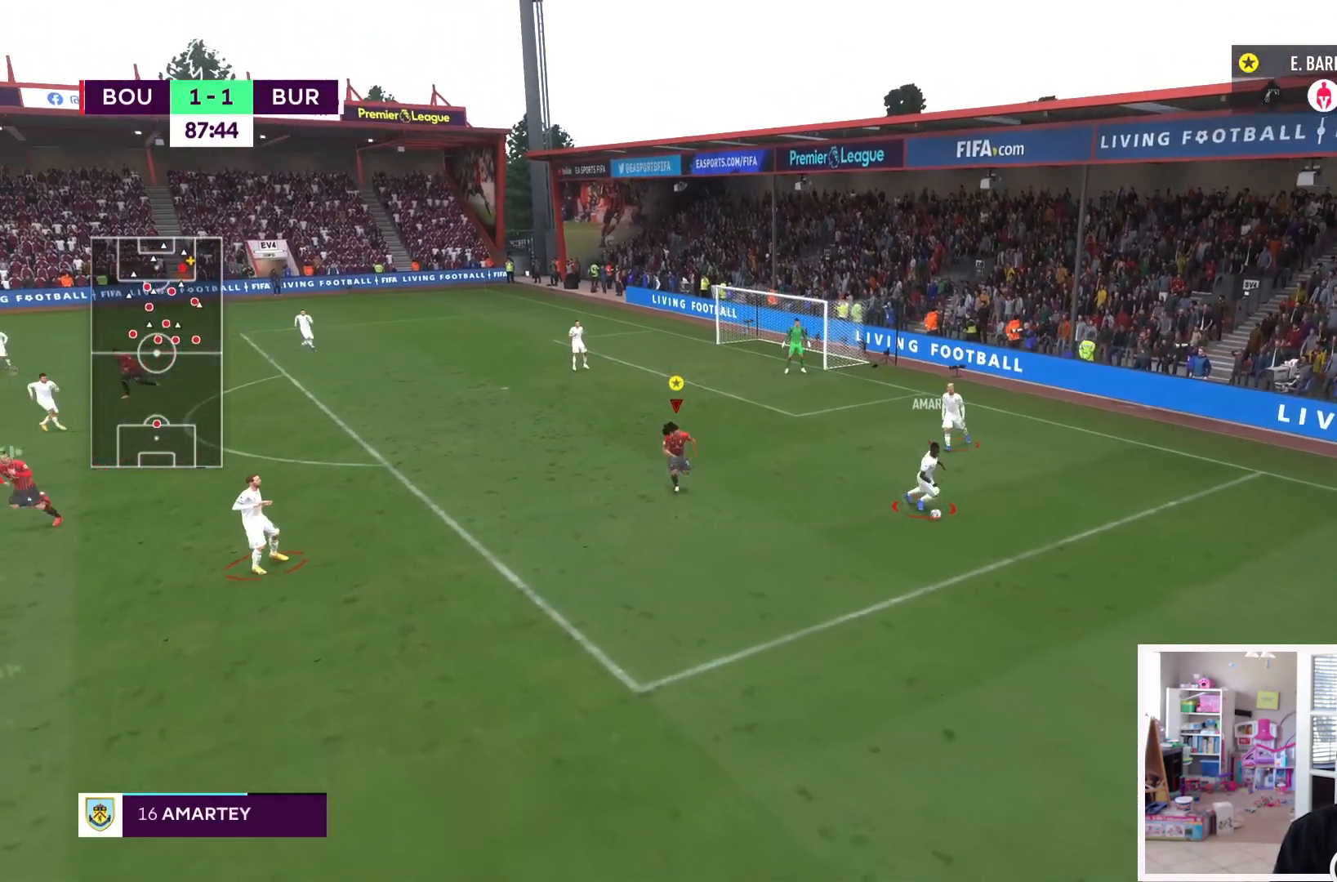
{"buttons": ["L2", "R2"], "left_stick": "down-right", "right_stick": "center", "events": []}
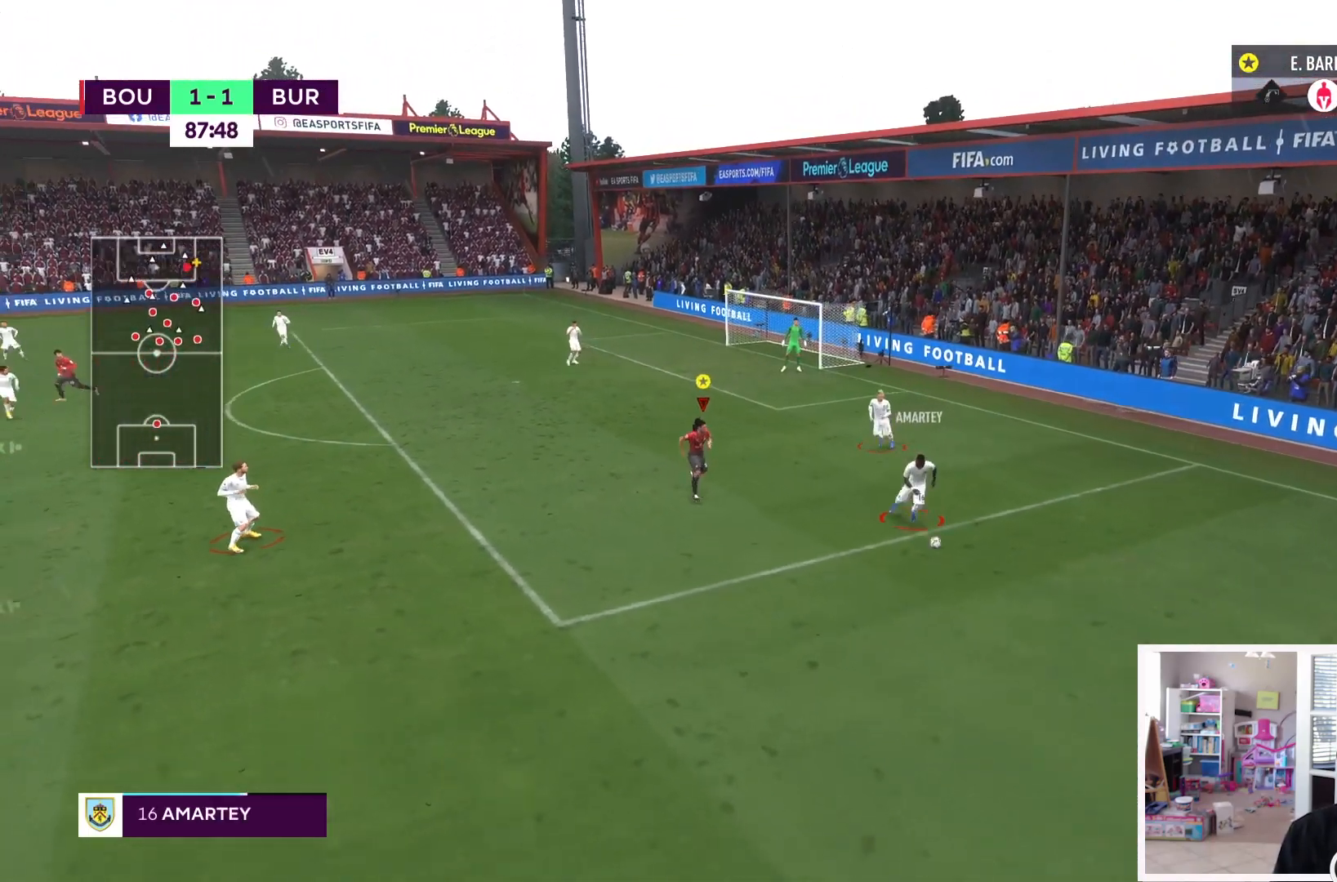
{"buttons": ["L2", "R2"], "left_stick": "down-right", "right_stick": "center", "events": []}
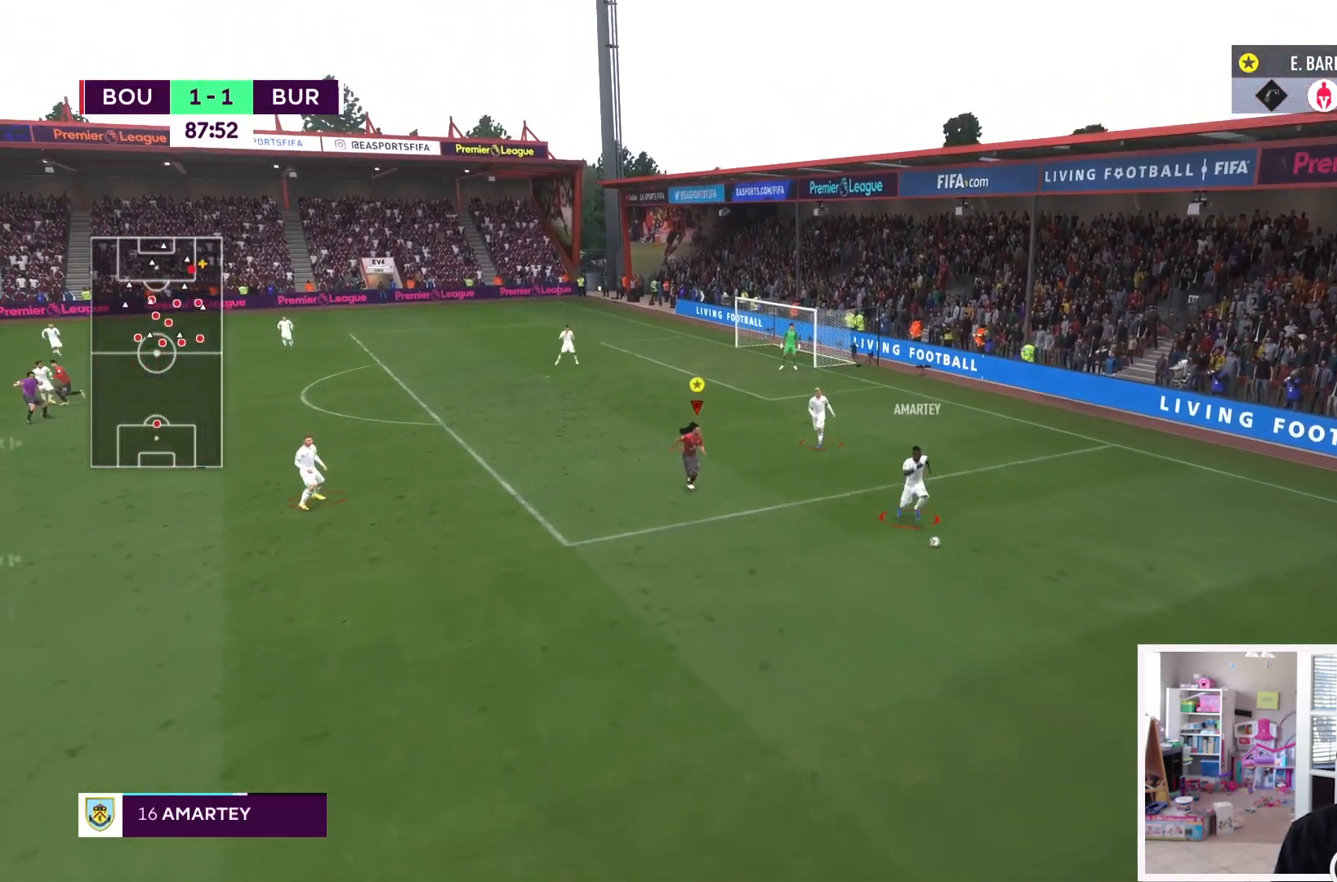
{"buttons": [], "left_stick": "down-right", "right_stick": "center", "events": [[16, "L2", "up"], [150, "R2", "up"]]}
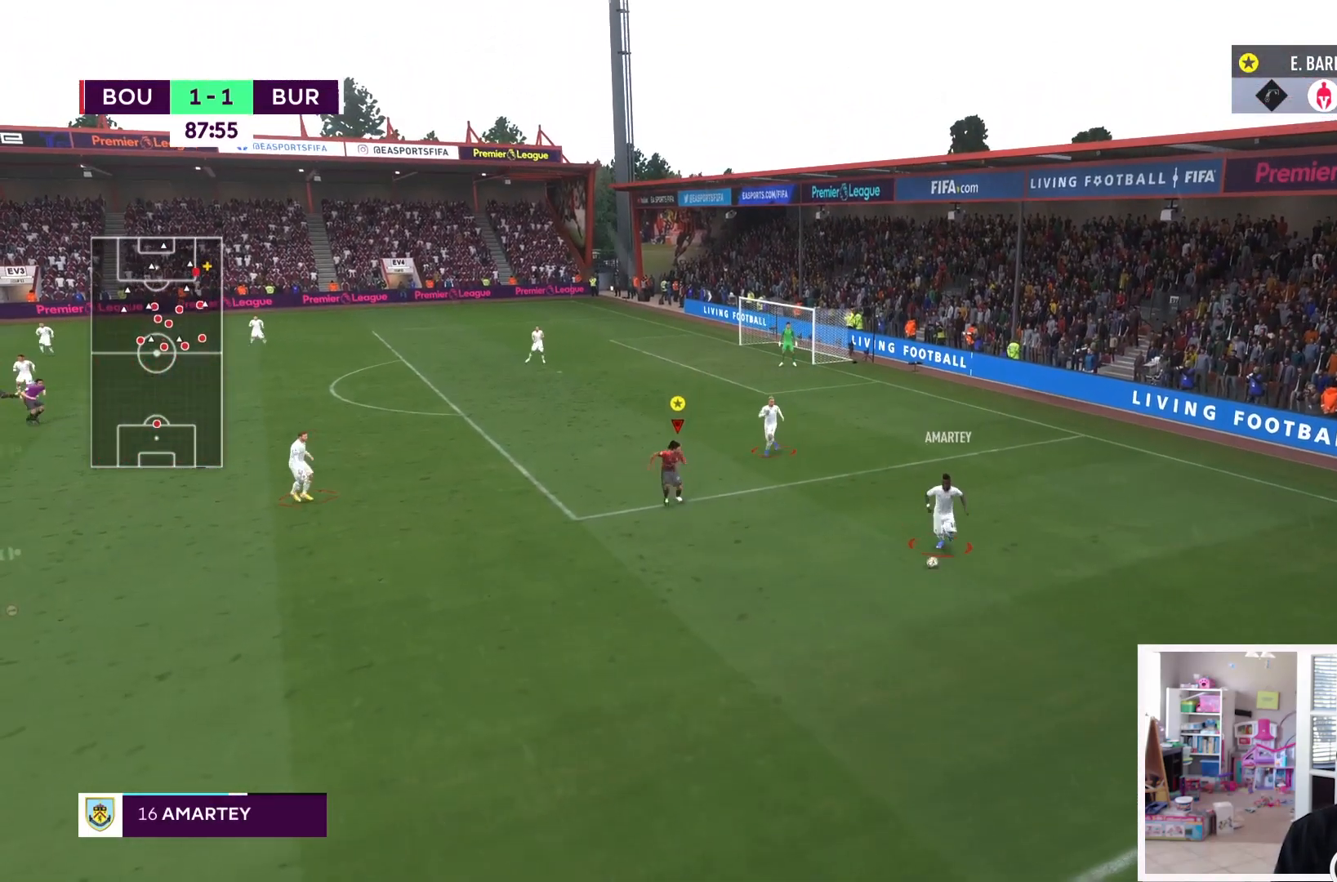
{"buttons": ["R2"], "left_stick": "down-right", "right_stick": "center", "events": [[50, "R2", "down"]]}
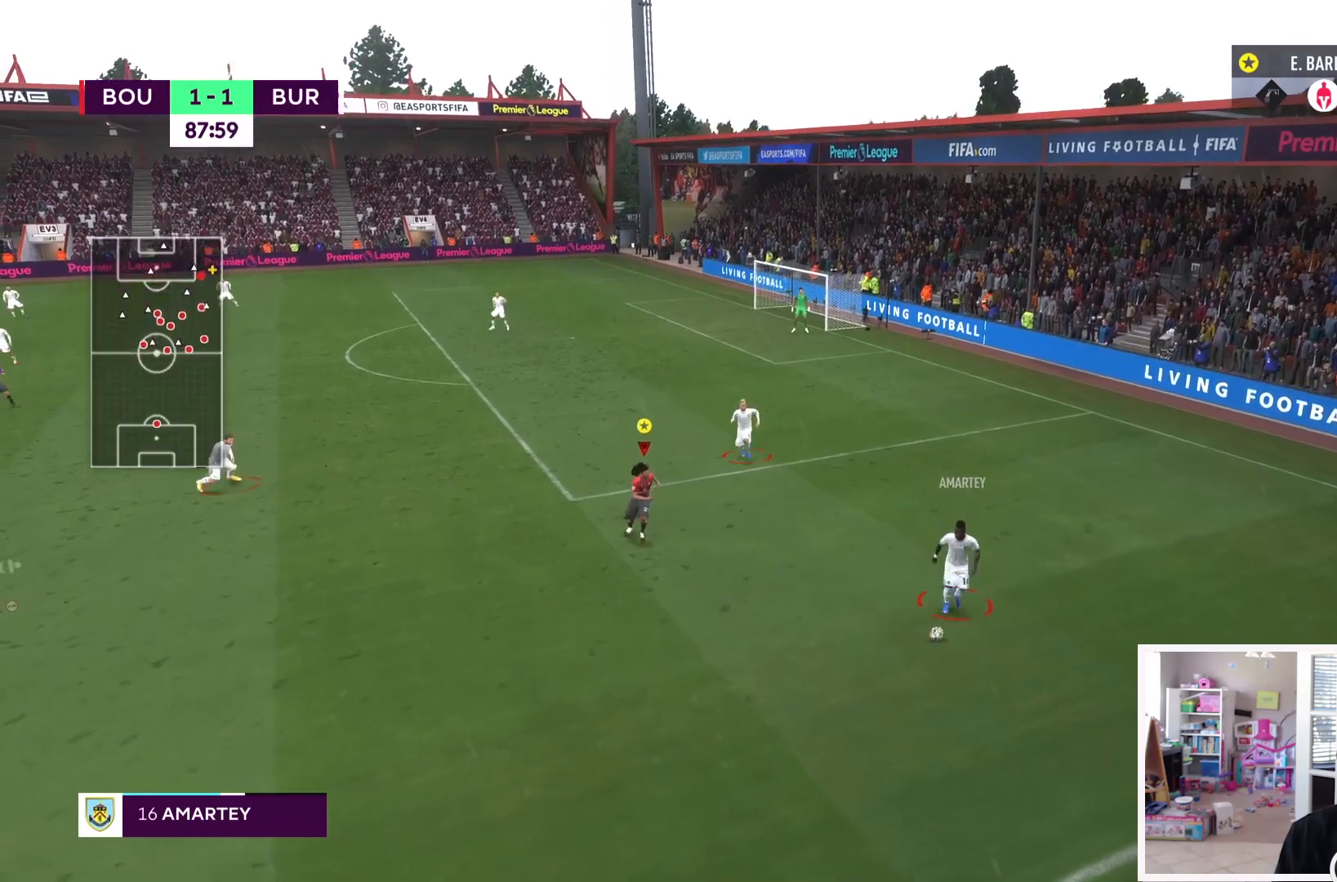
{"buttons": ["L2"], "left_stick": "down", "right_stick": "center", "events": [[250, "L2", "down"], [350, "R2", "up"], [450, "left_stick", "down"]]}
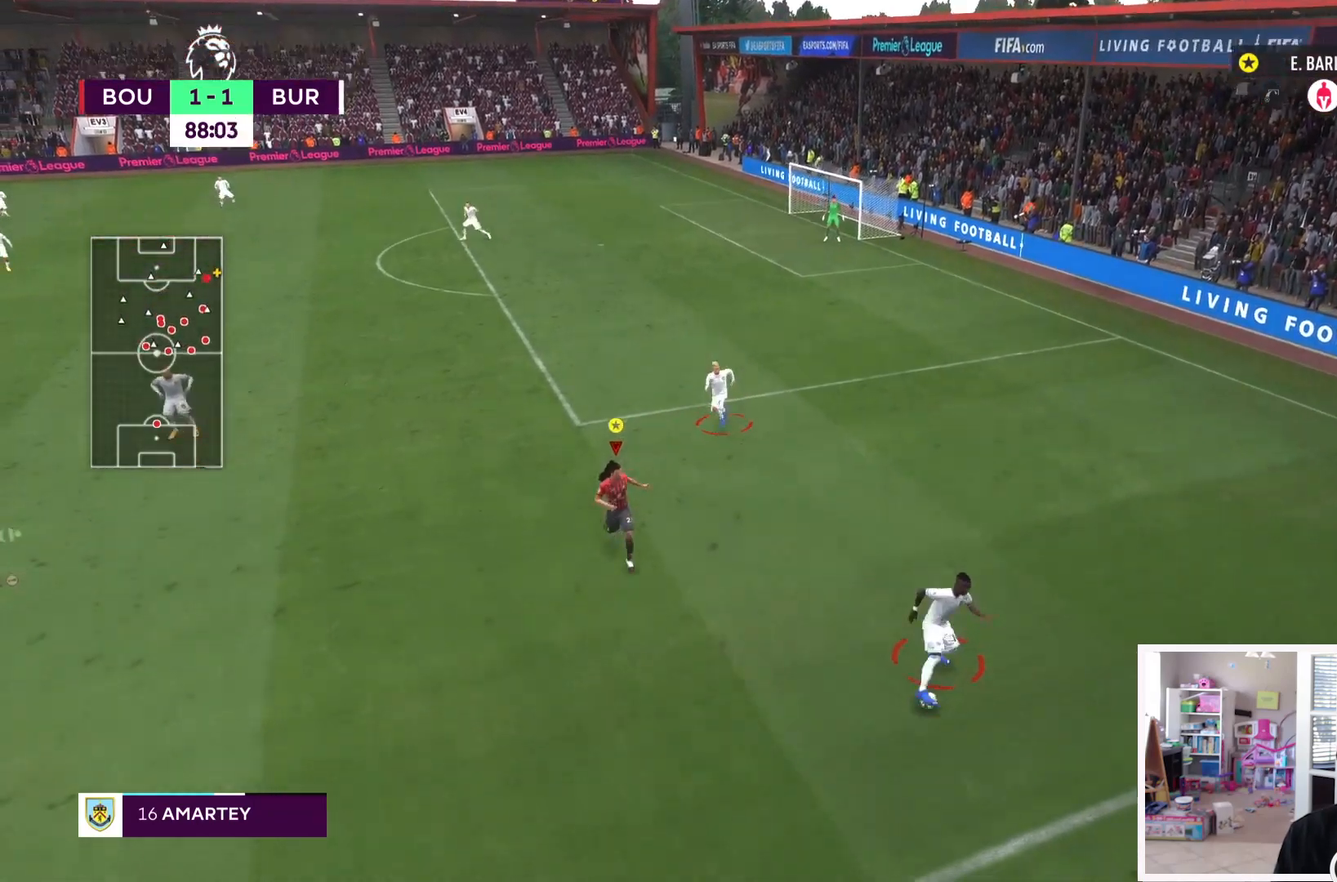
{"buttons": ["L2", "R2"], "left_stick": "down-right", "right_stick": "center", "events": [[150, "R2", "down"], [484, "left_stick", "down-right"]]}
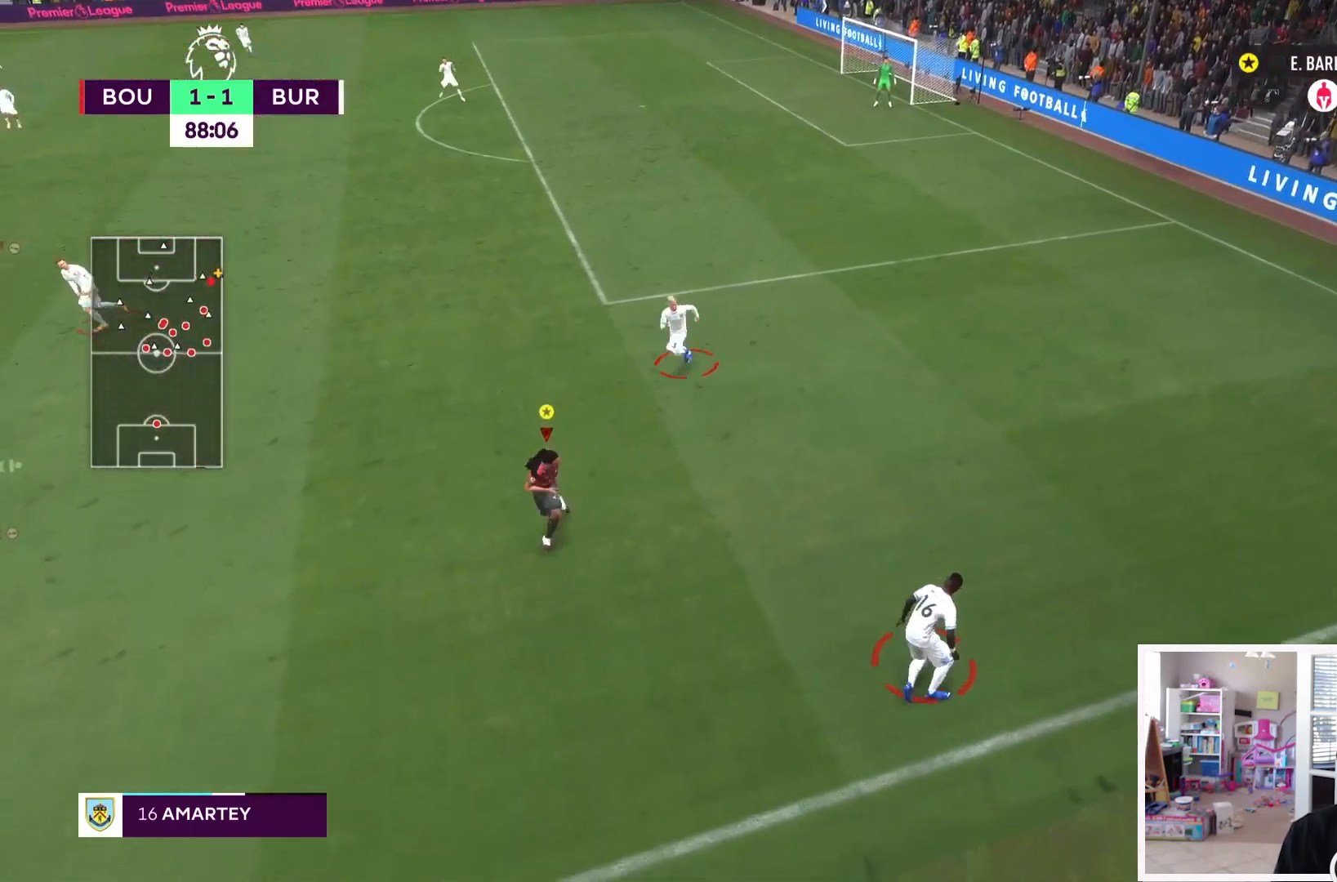
{"buttons": ["L2", "R2"], "left_stick": "right", "right_stick": "center"}
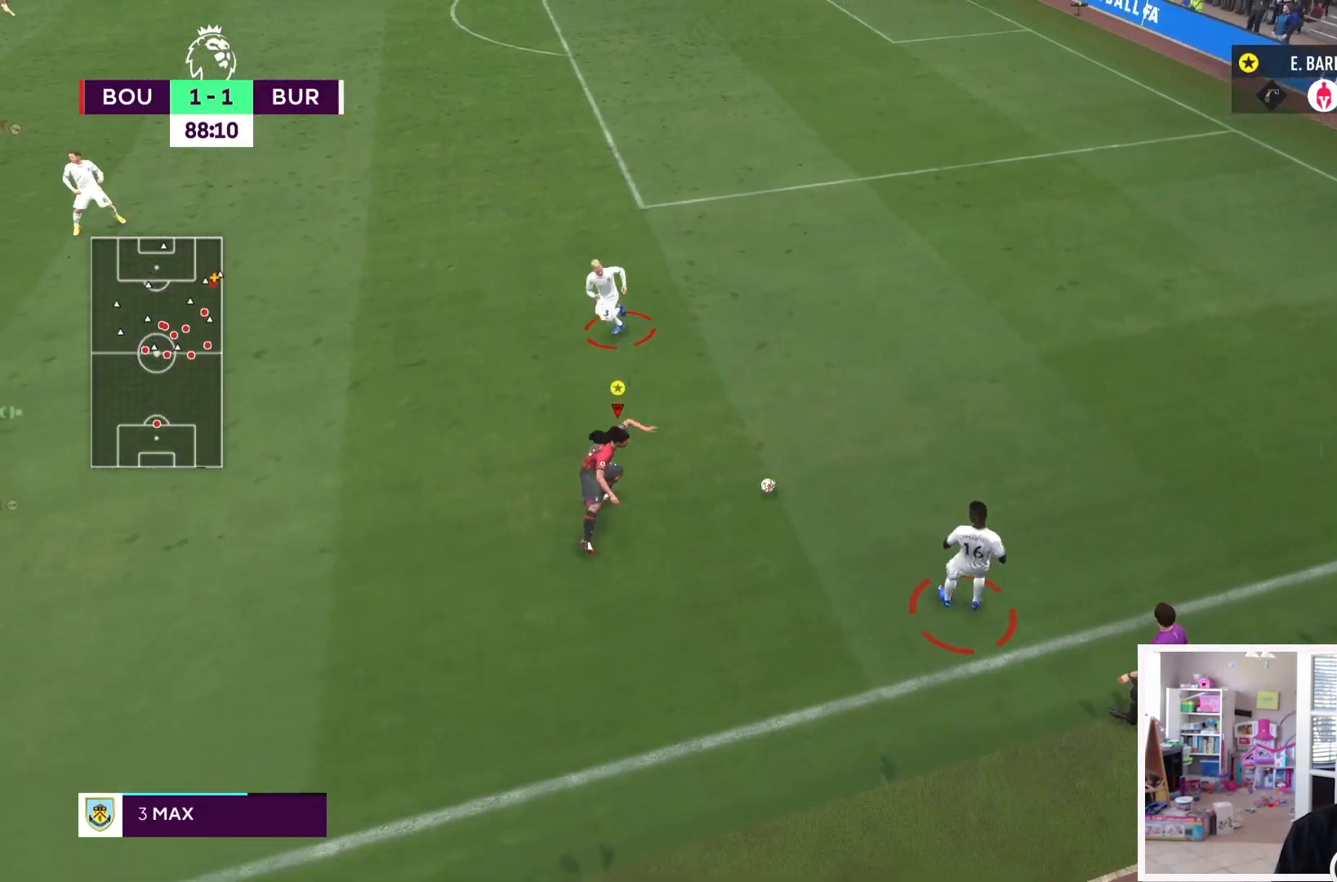
{"buttons": ["L2", "R2"], "left_stick": "up", "right_stick": "center", "events": [[150, "left_stick", "up-right"], [317, "R2", "up"], [384, "left_stick", "up"], [451, "R2", "down"]]}
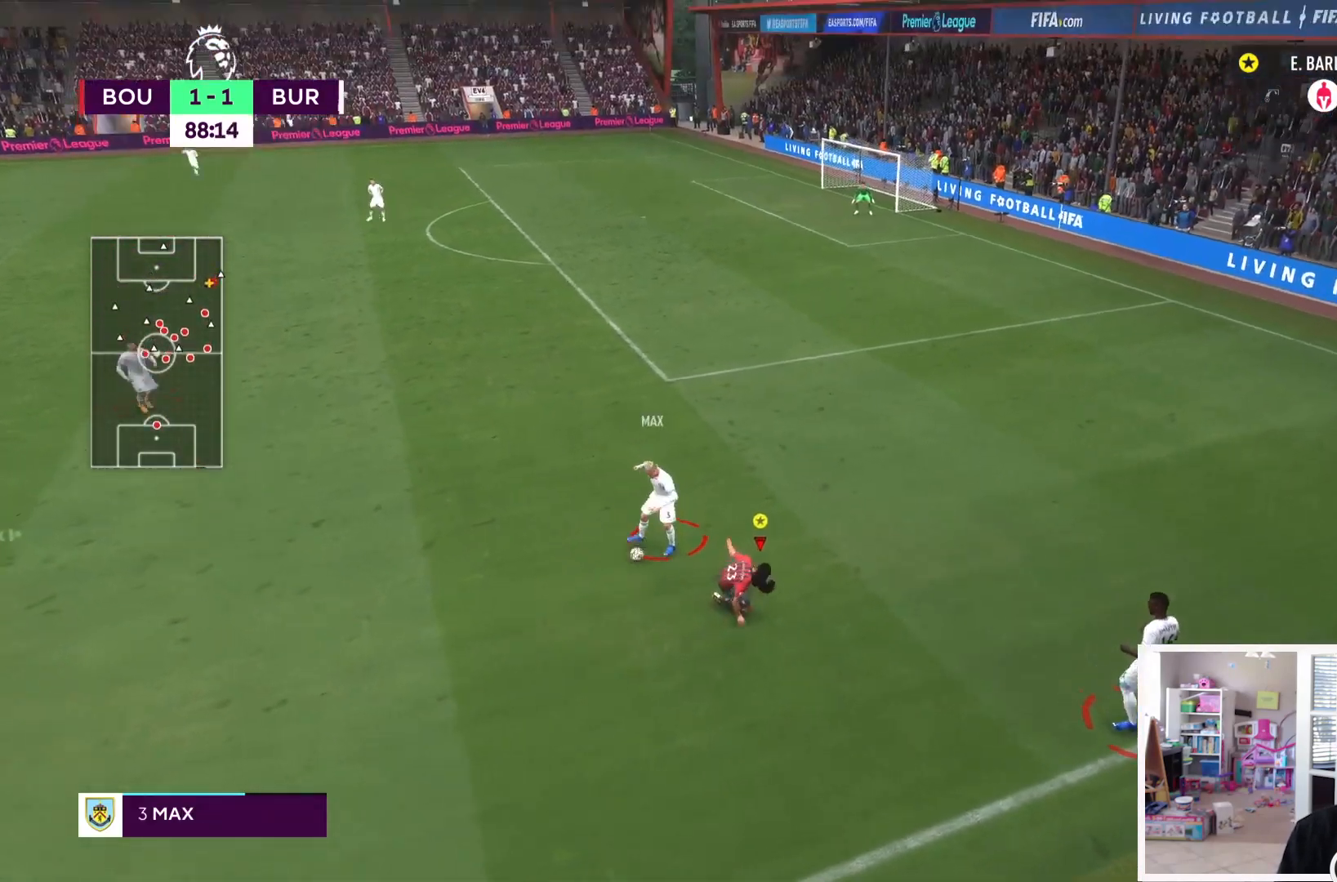
{"buttons": ["L2"], "left_stick": "down-left", "right_stick": "center", "events": [[50, "left_stick", "up-left"], [283, "left_stick", "left"], [417, "R2", "up"], [484, "left_stick", "down-left"]]}
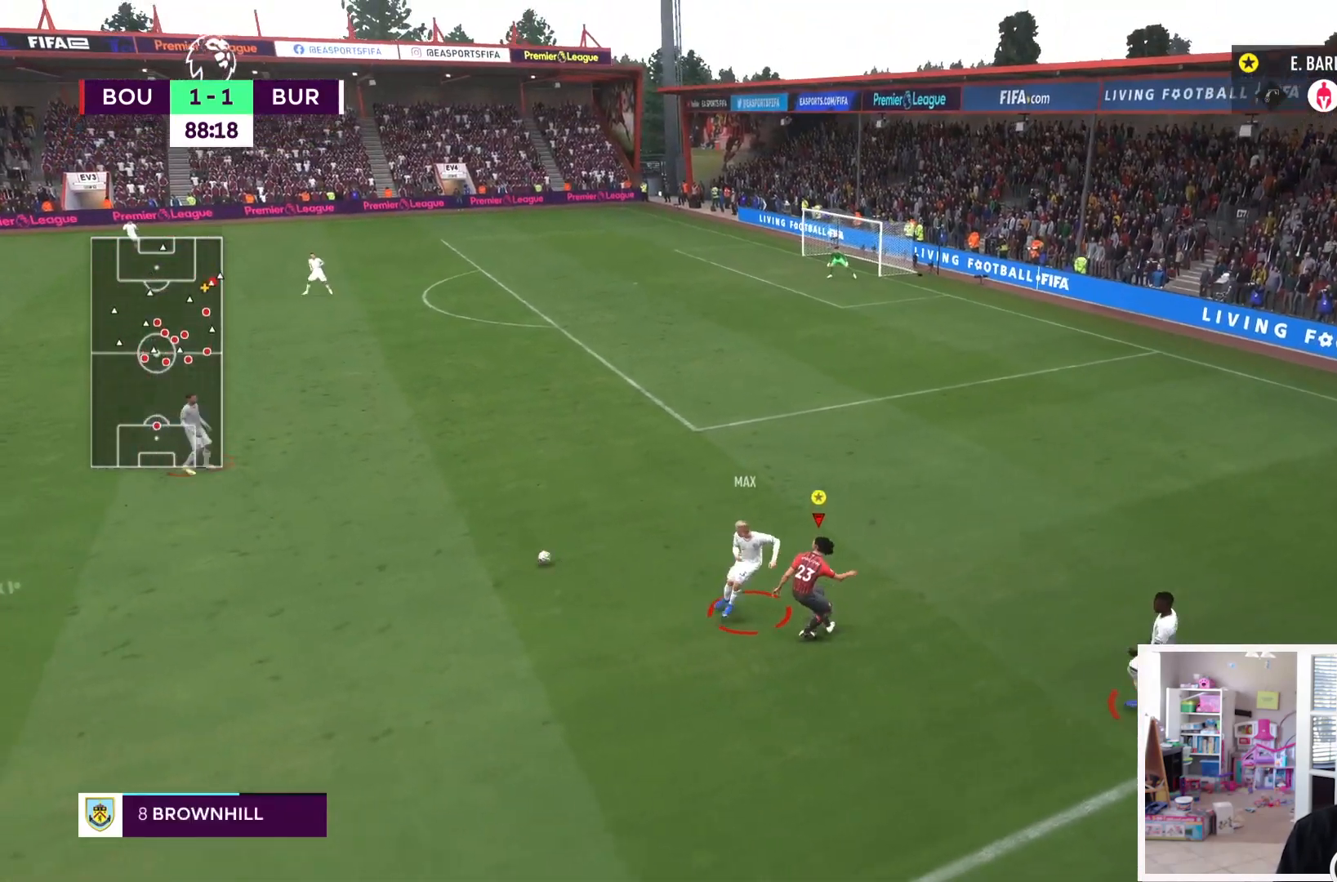
{"buttons": ["L1"], "left_stick": "center", "right_stick": "center", "events": [[50, "L2", "up"], [417, "L1", "down"], [417, "L2", "down"], [417, "left_stick", "center"], [467, "L2", "up"]]}
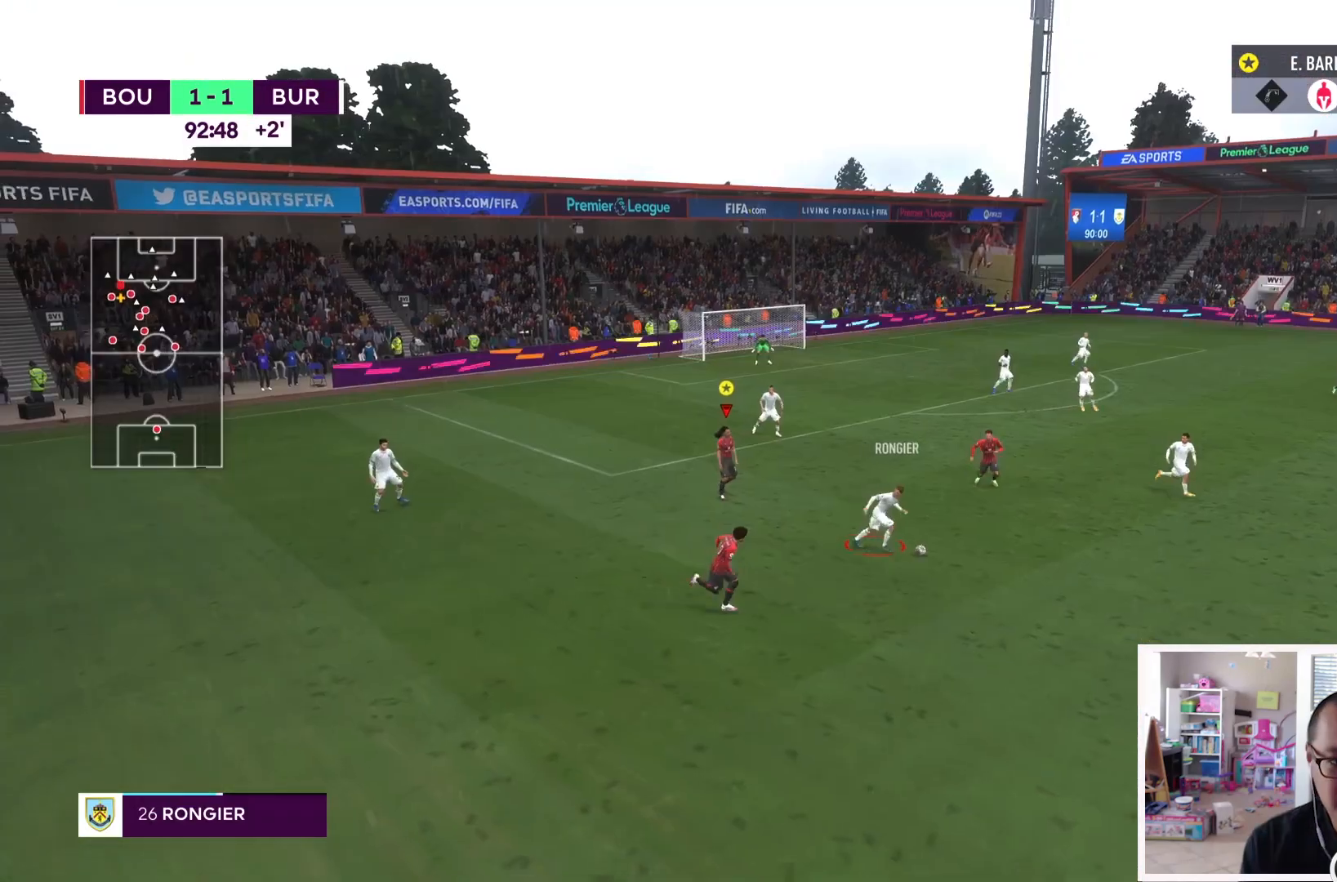
{"buttons": ["L1"], "left_stick": "center", "right_stick": "center", "events": [[50, "L2", "down"], [350, "L2", "up"]]}
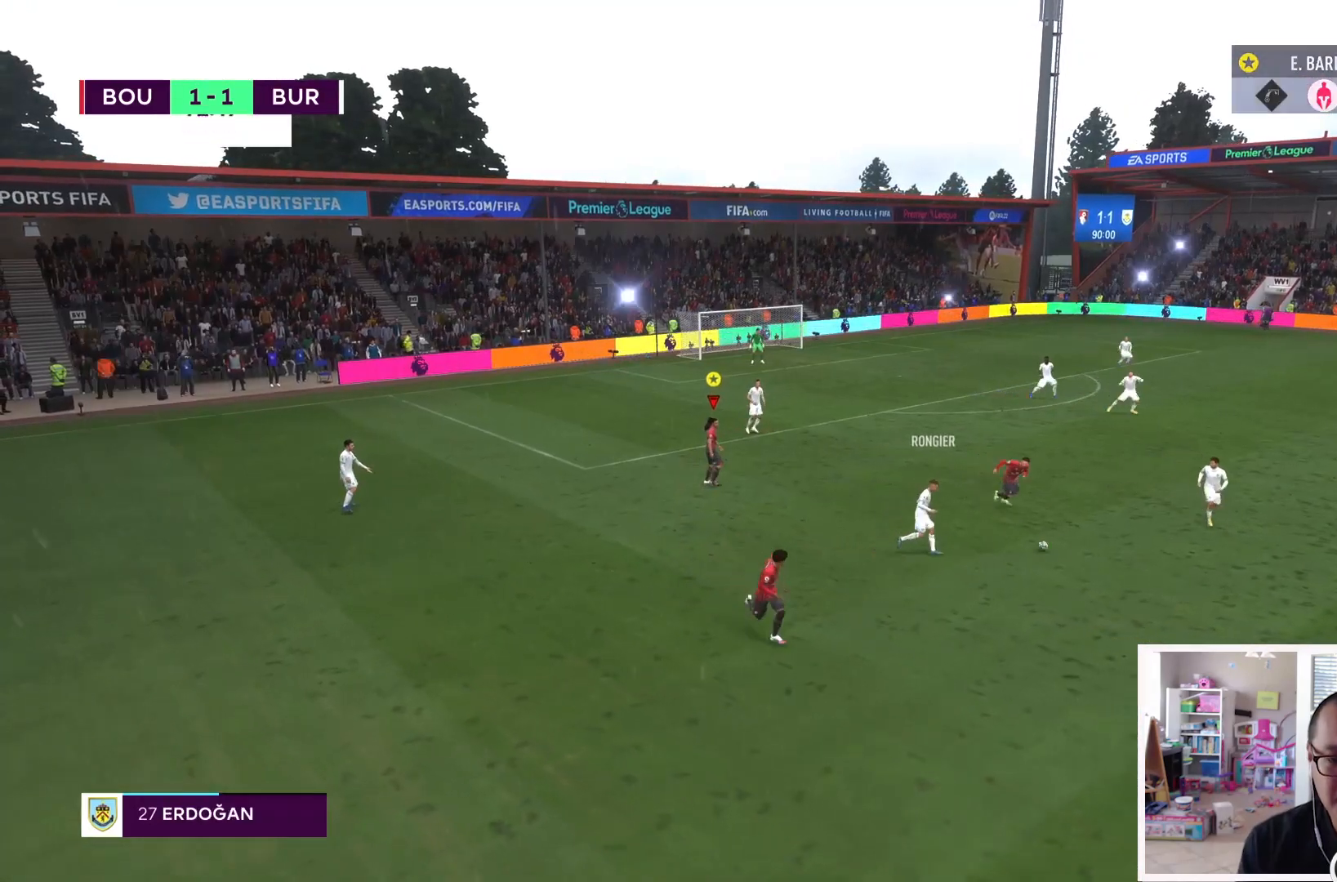
{"buttons": [], "left_stick": "center", "right_stick": "center", "events": [[183, "L1", "up"]]}
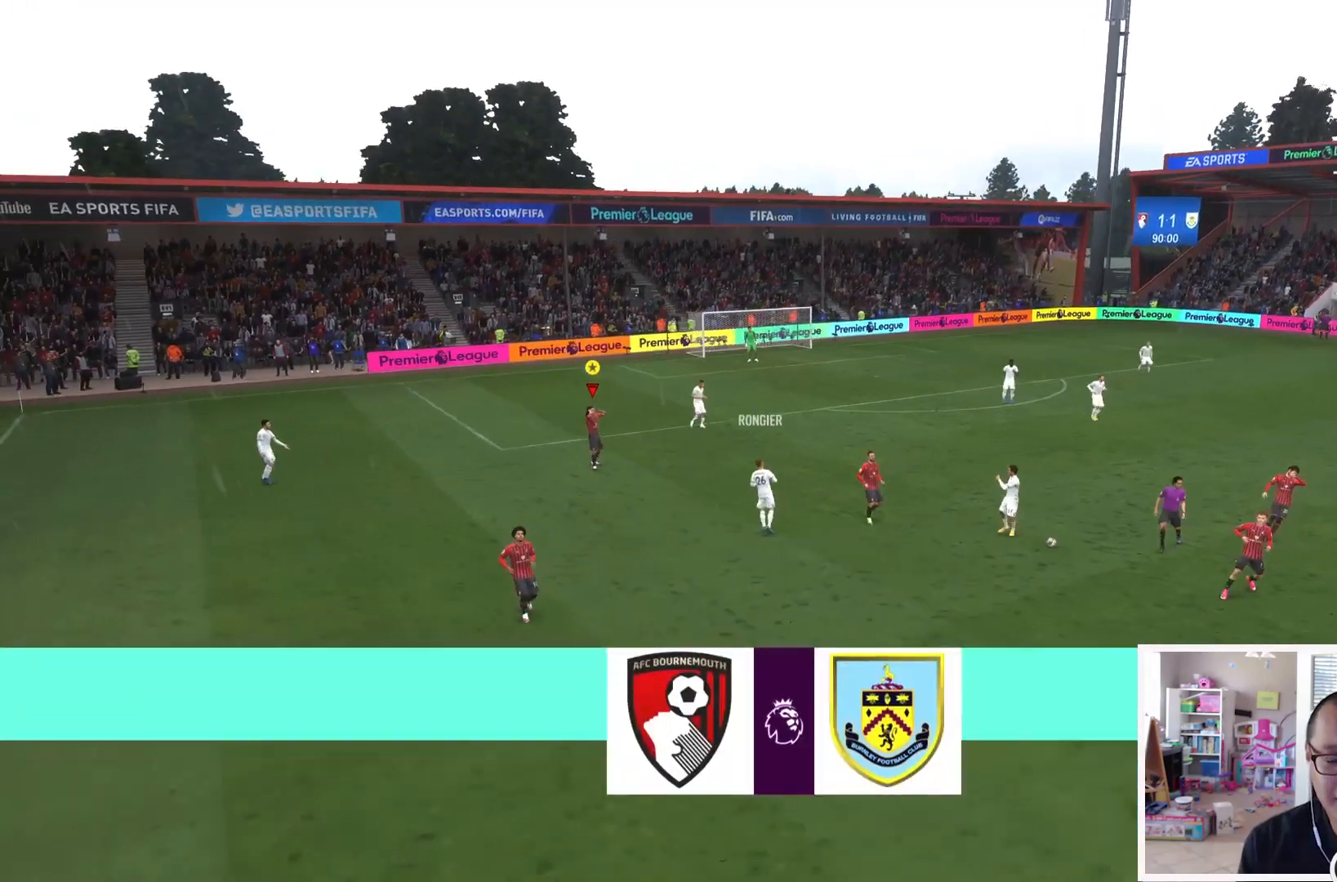
{"buttons": [], "left_stick": "center", "right_stick": "center", "events": []}
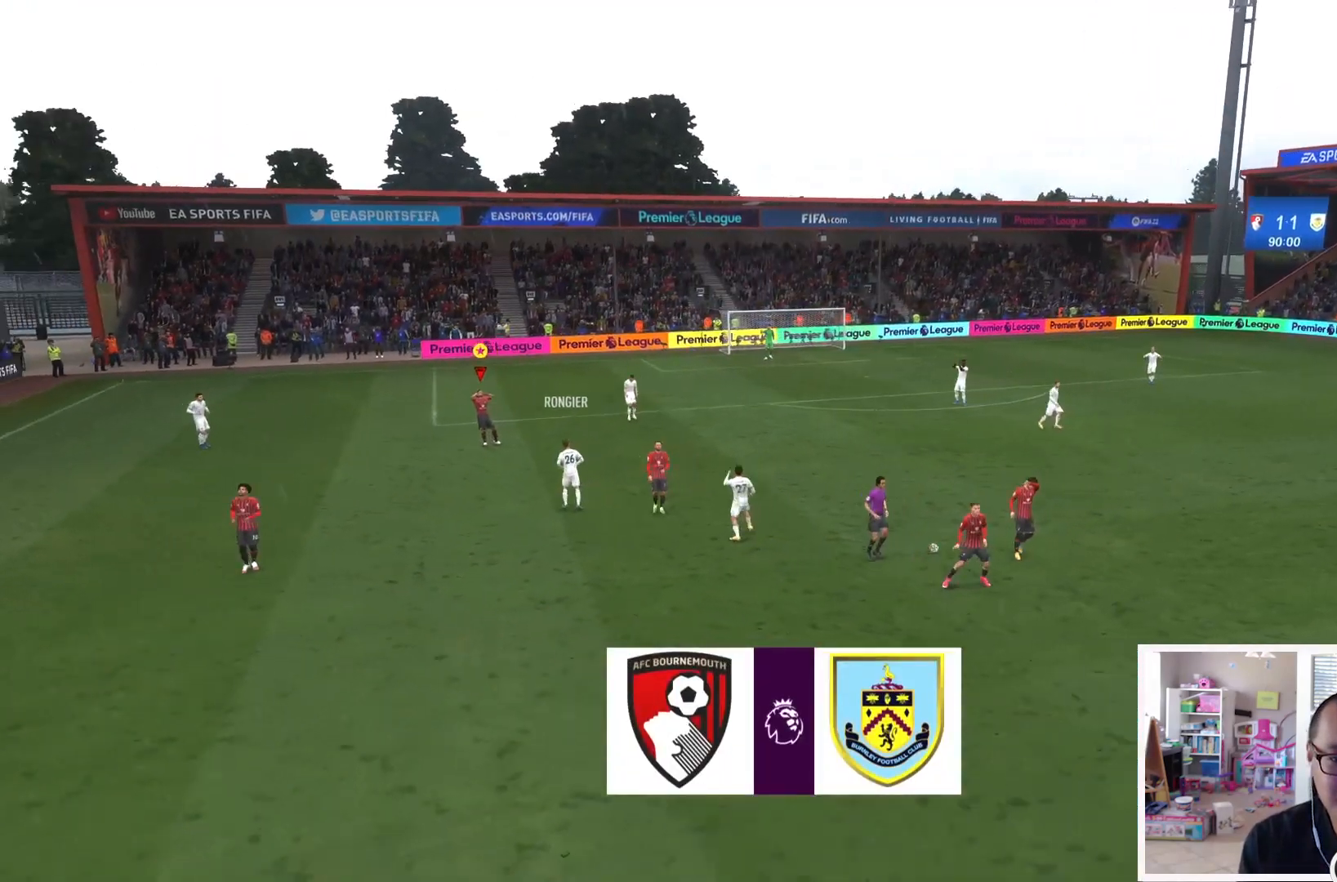
{"buttons": [], "left_stick": "center", "right_stick": "center", "events": []}
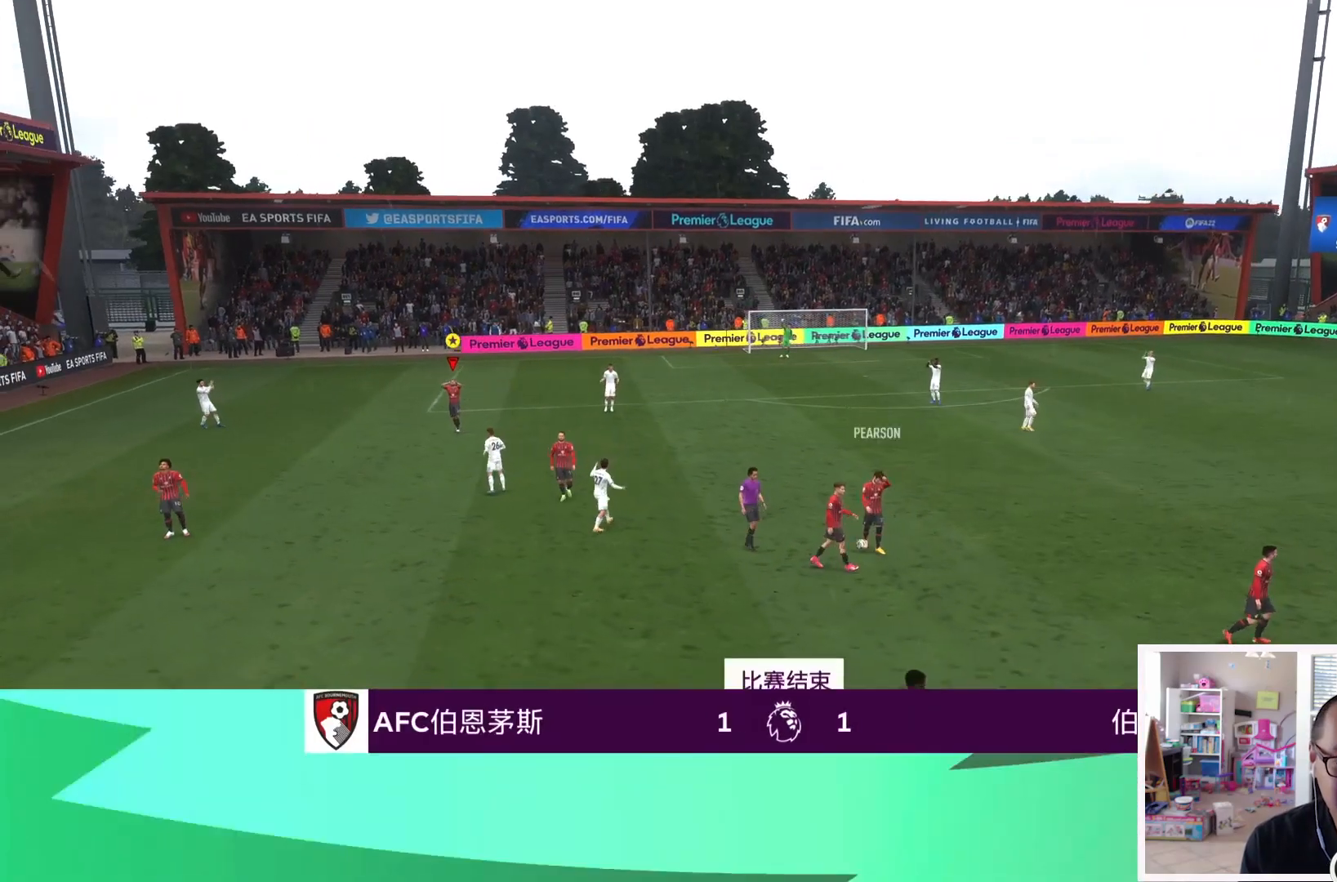
{"buttons": [], "left_stick": "center", "right_stick": "center", "events": []}
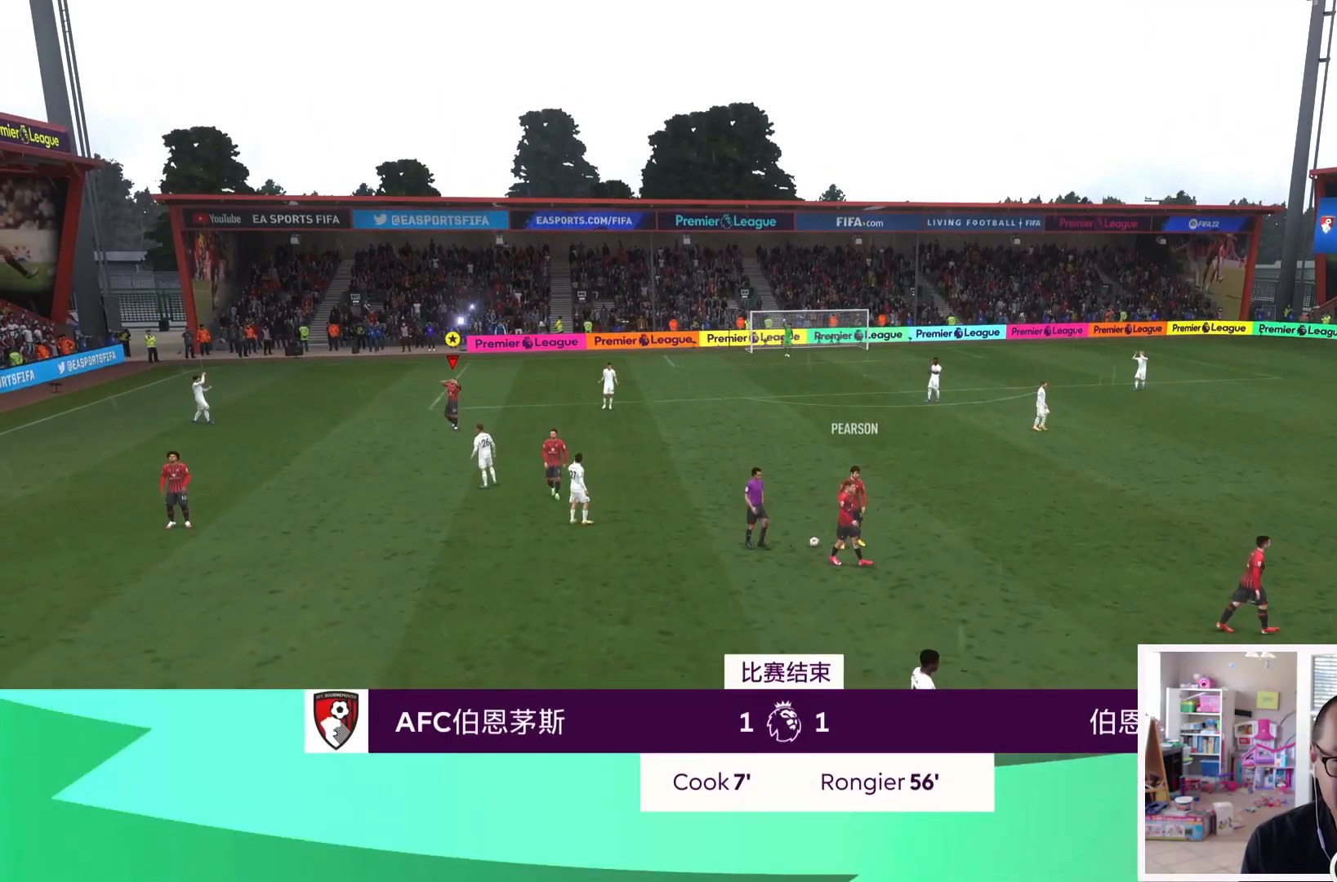
{"buttons": [], "left_stick": "center", "right_stick": "center", "events": []}
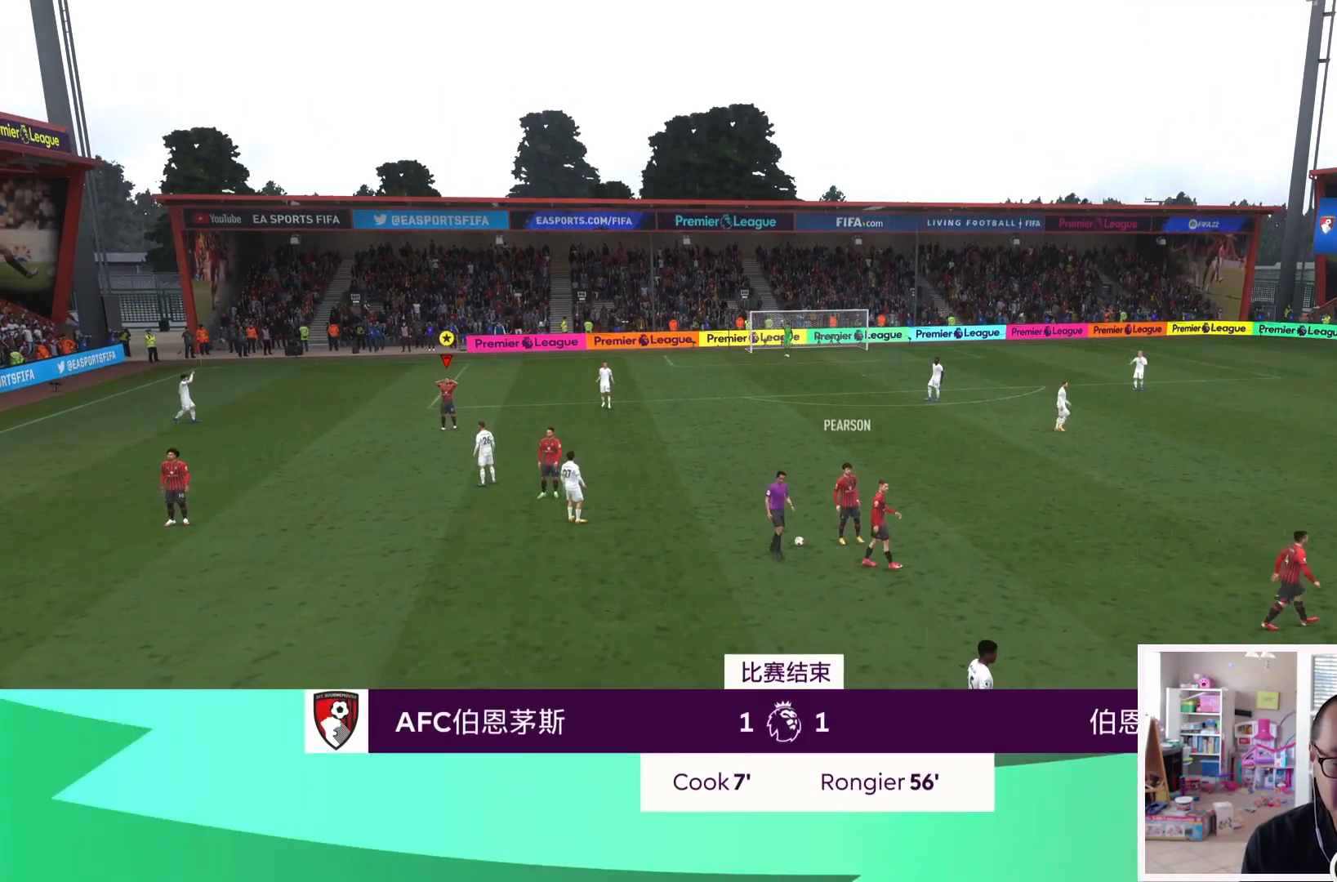
{"buttons": [], "left_stick": "center", "right_stick": "center", "events": []}
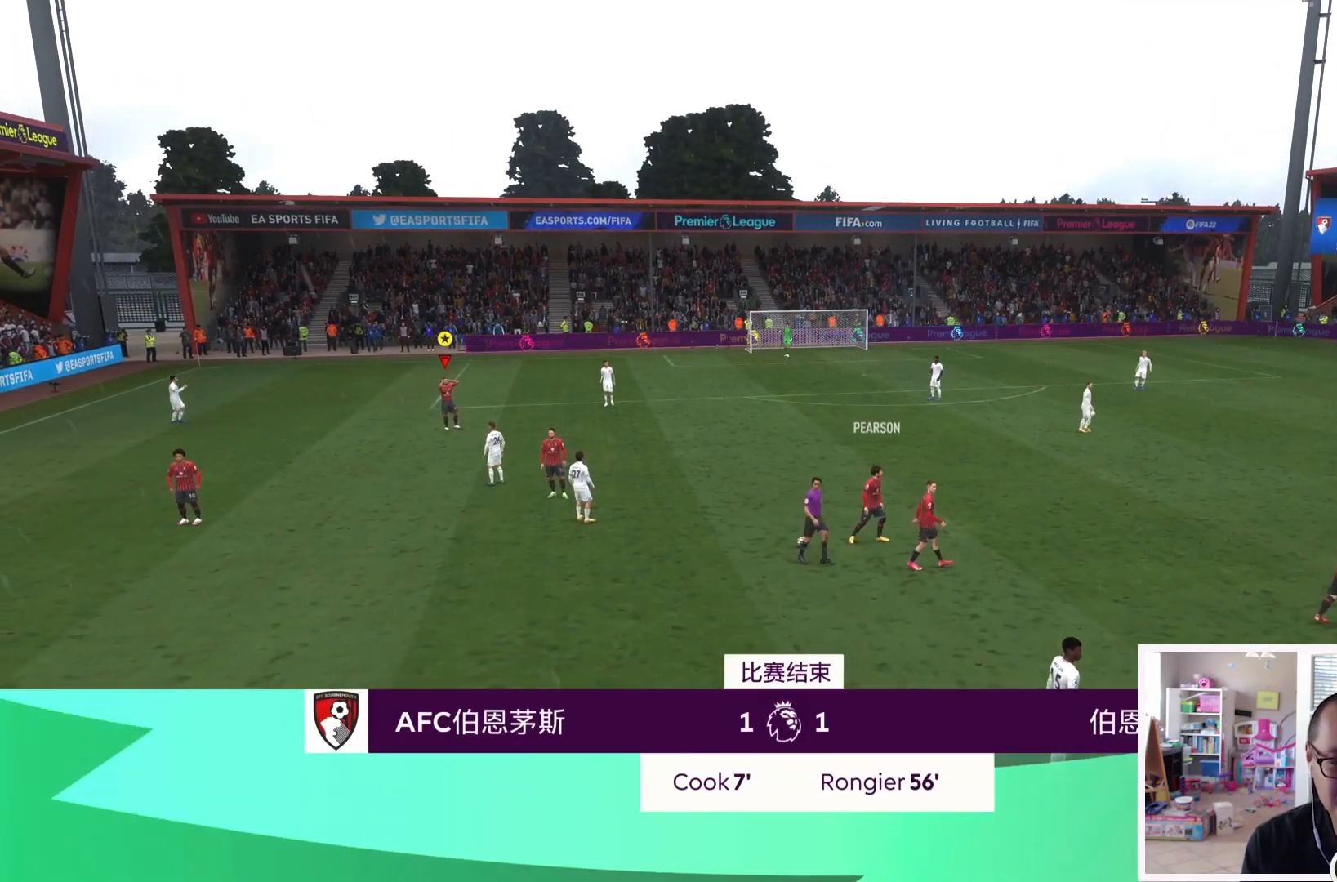
{"buttons": [], "left_stick": "center", "right_stick": "center", "events": []}
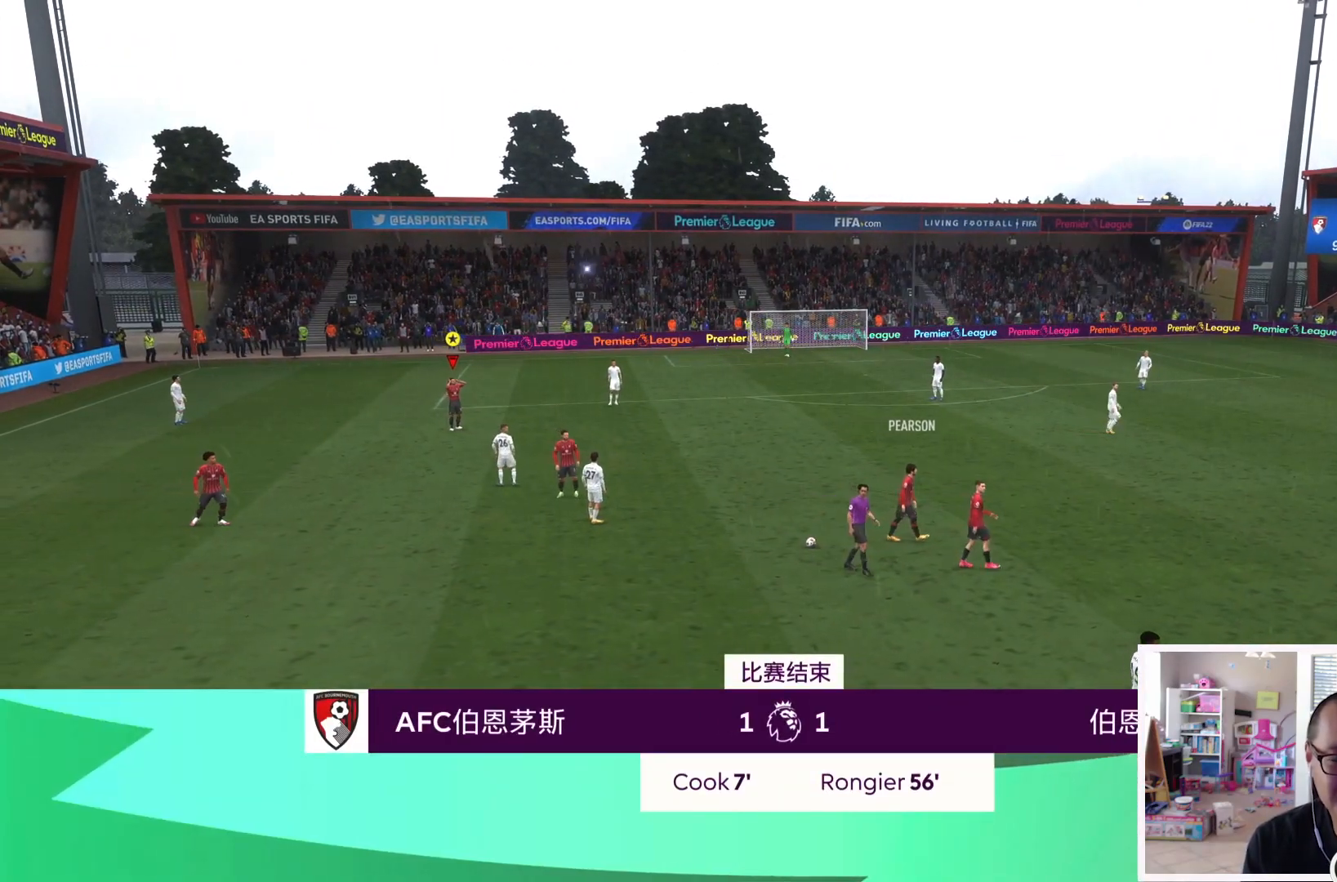
{"buttons": [], "left_stick": "center", "right_stick": "center", "events": []}